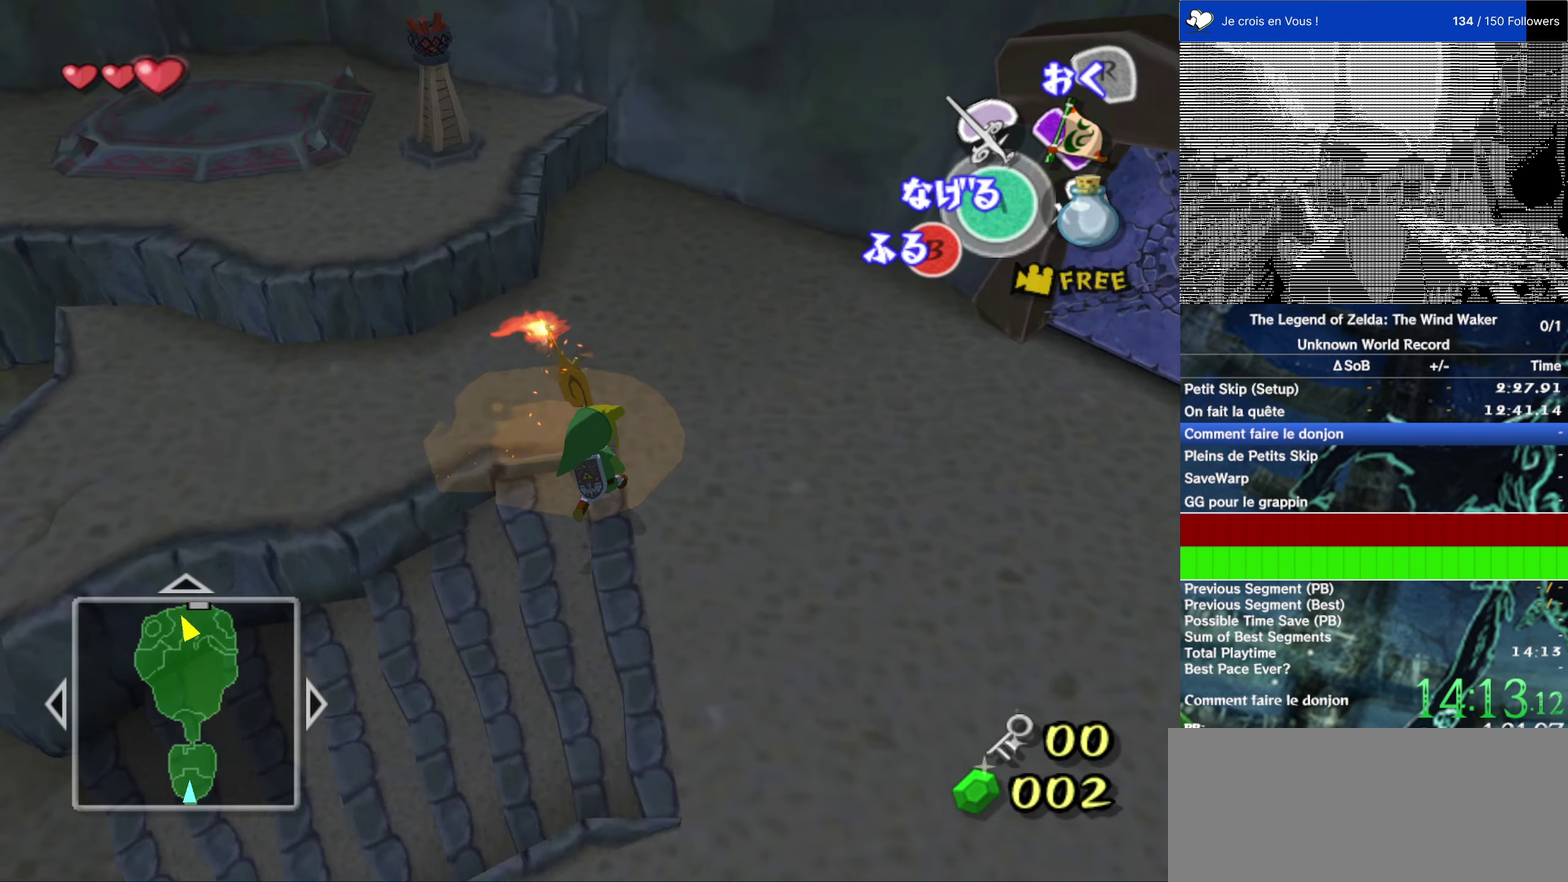
Gameplay with a controller (Nintendo layout); each line is a JSON object with the inputs held at the frame after it. "events" lists button and stick changes between this image and that frame as [ms after this image, input, new state], when the widget could be followed in between. This overlay highlights the sticks when they move; stick clicks (L3 R3) are not distinguishable. Not read: L1 L3 R3.
{"buttons": [], "left_stick": "up", "right_stick": "center", "events": [[150, "right_stick", "center"], [216, "left_stick", "up-left"], [316, "left_stick", "up"]]}
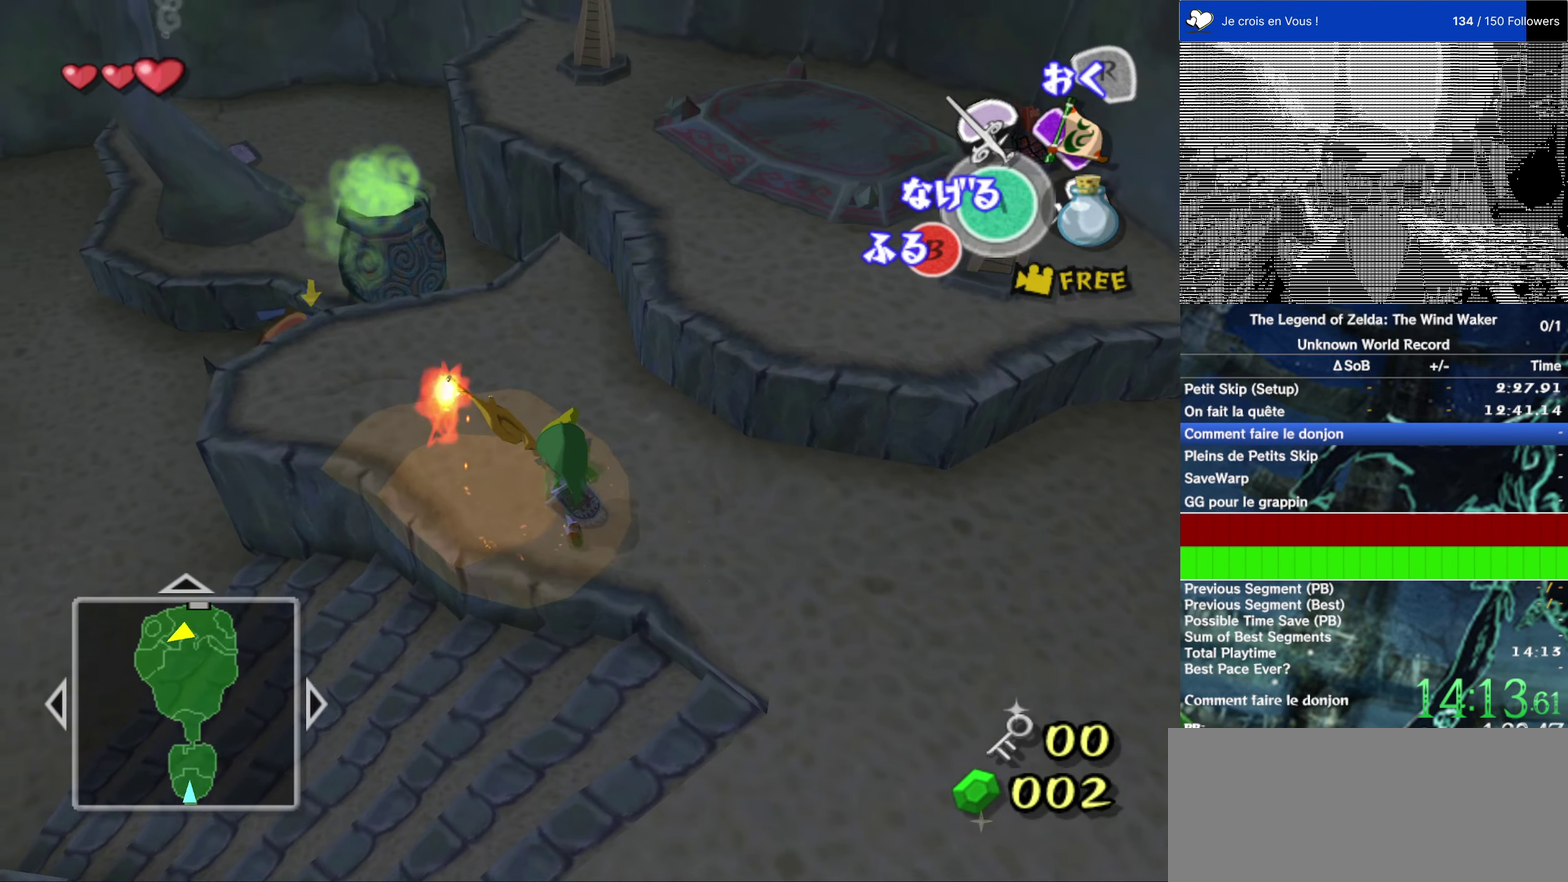
{"buttons": [], "left_stick": "up-left", "right_stick": "center"}
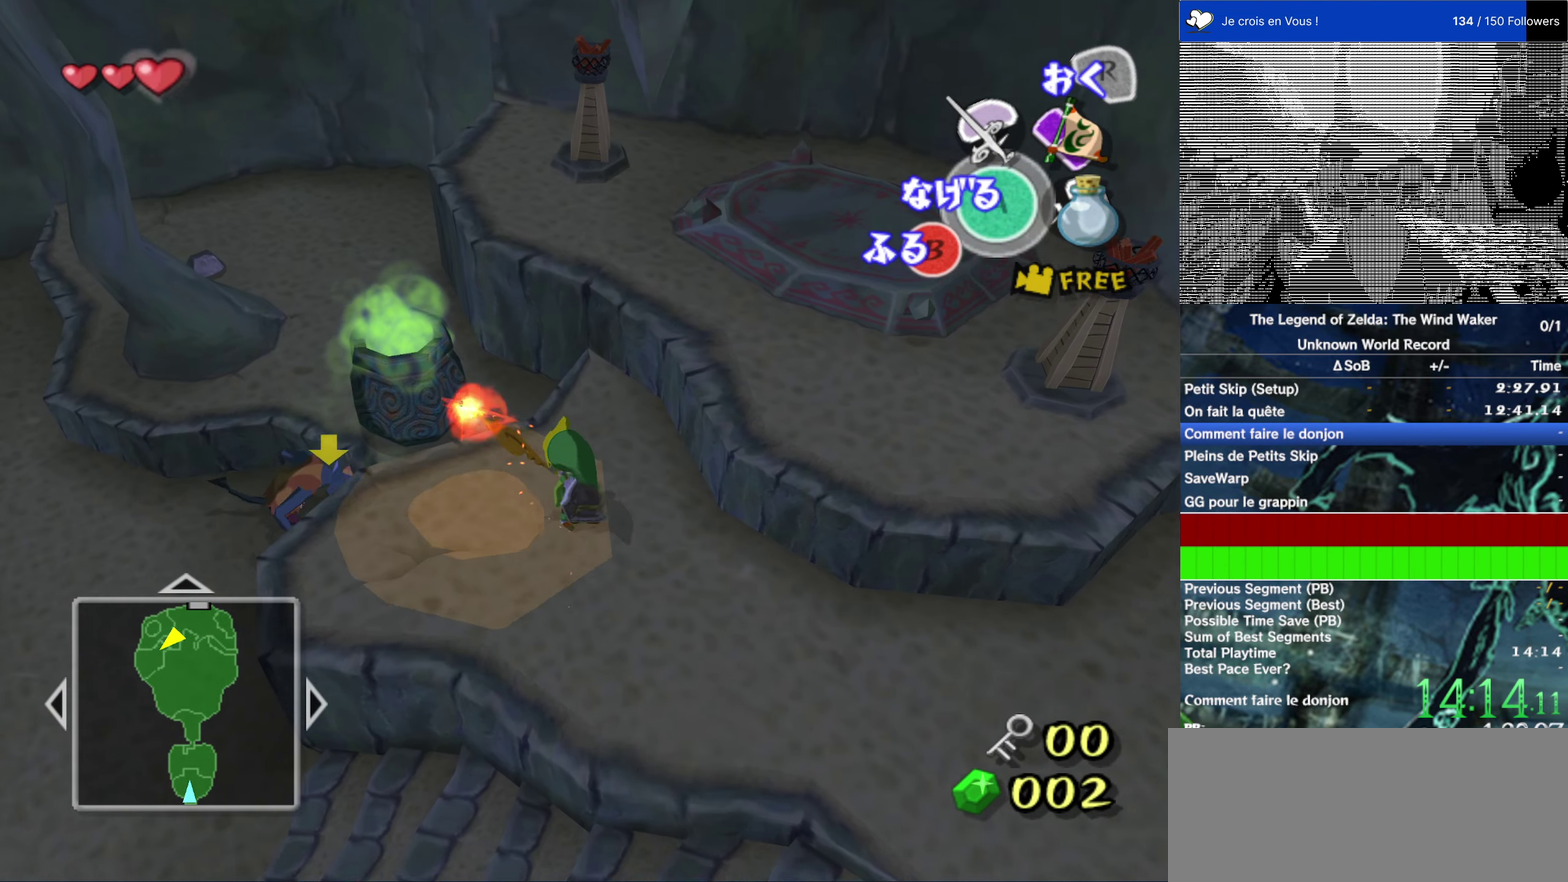
{"buttons": [], "left_stick": "up", "right_stick": "center", "events": [[16, "left_stick", "up"]]}
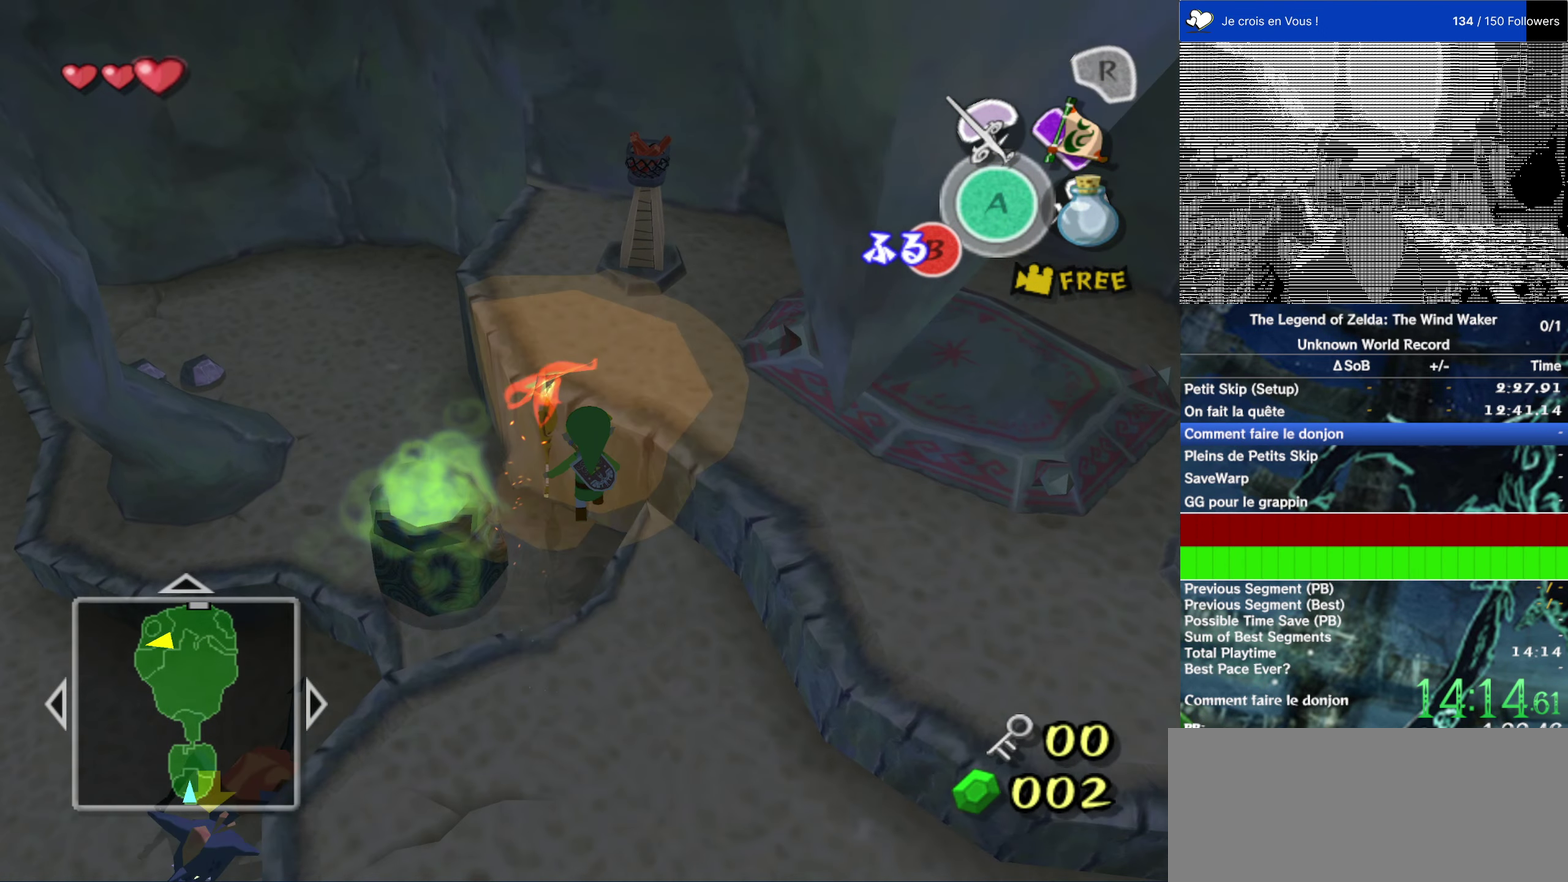
{"buttons": [], "left_stick": "up-right", "right_stick": "center", "events": [[416, "left_stick", "up-right"]]}
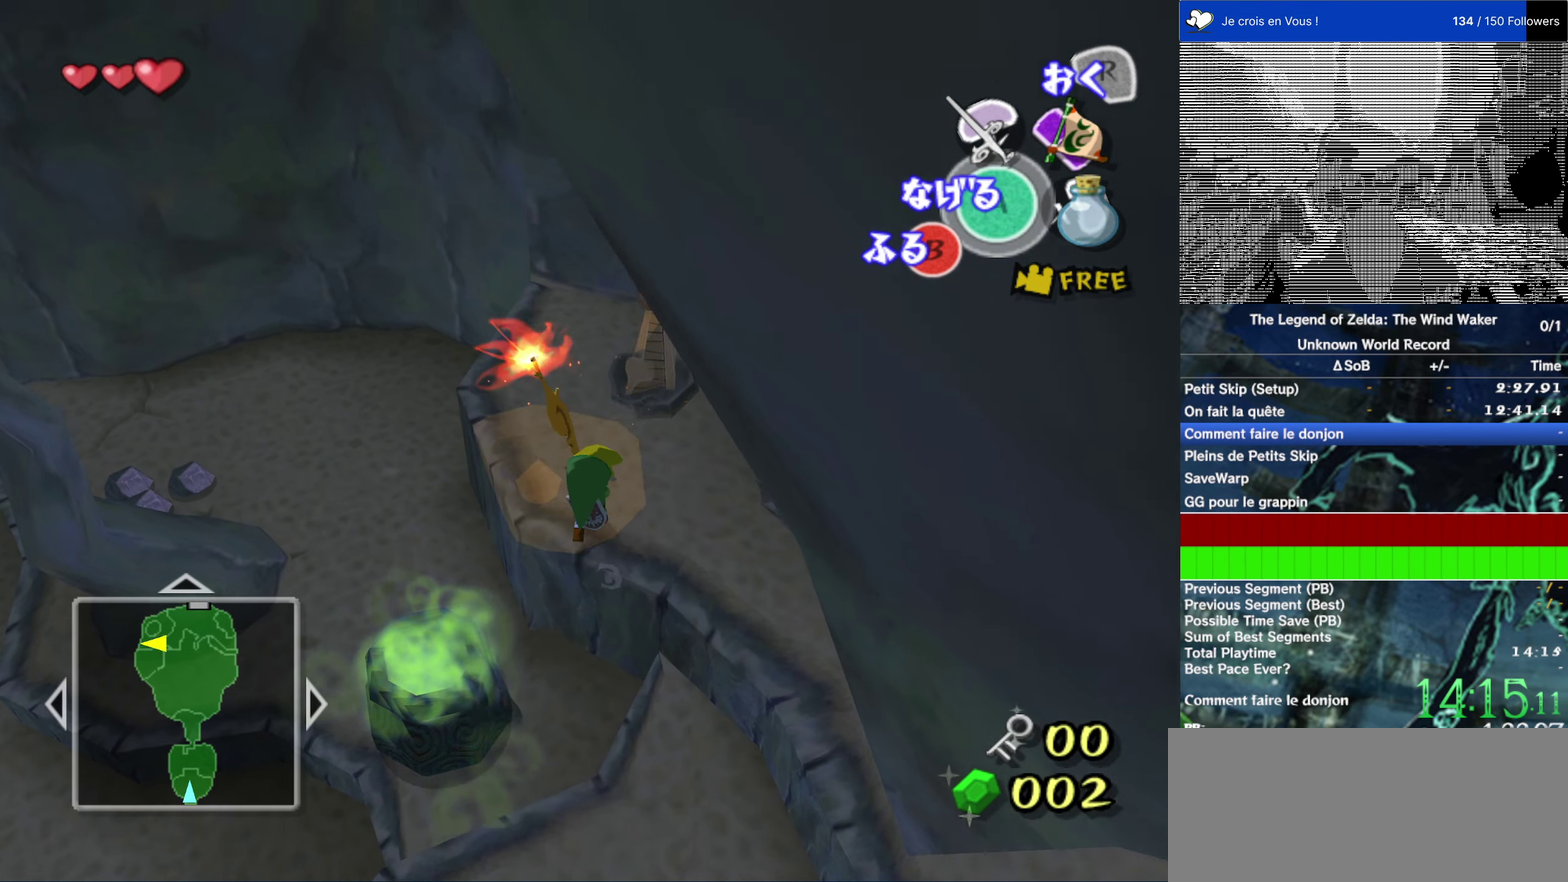
{"buttons": ["L2"], "left_stick": "down-right", "right_stick": "center"}
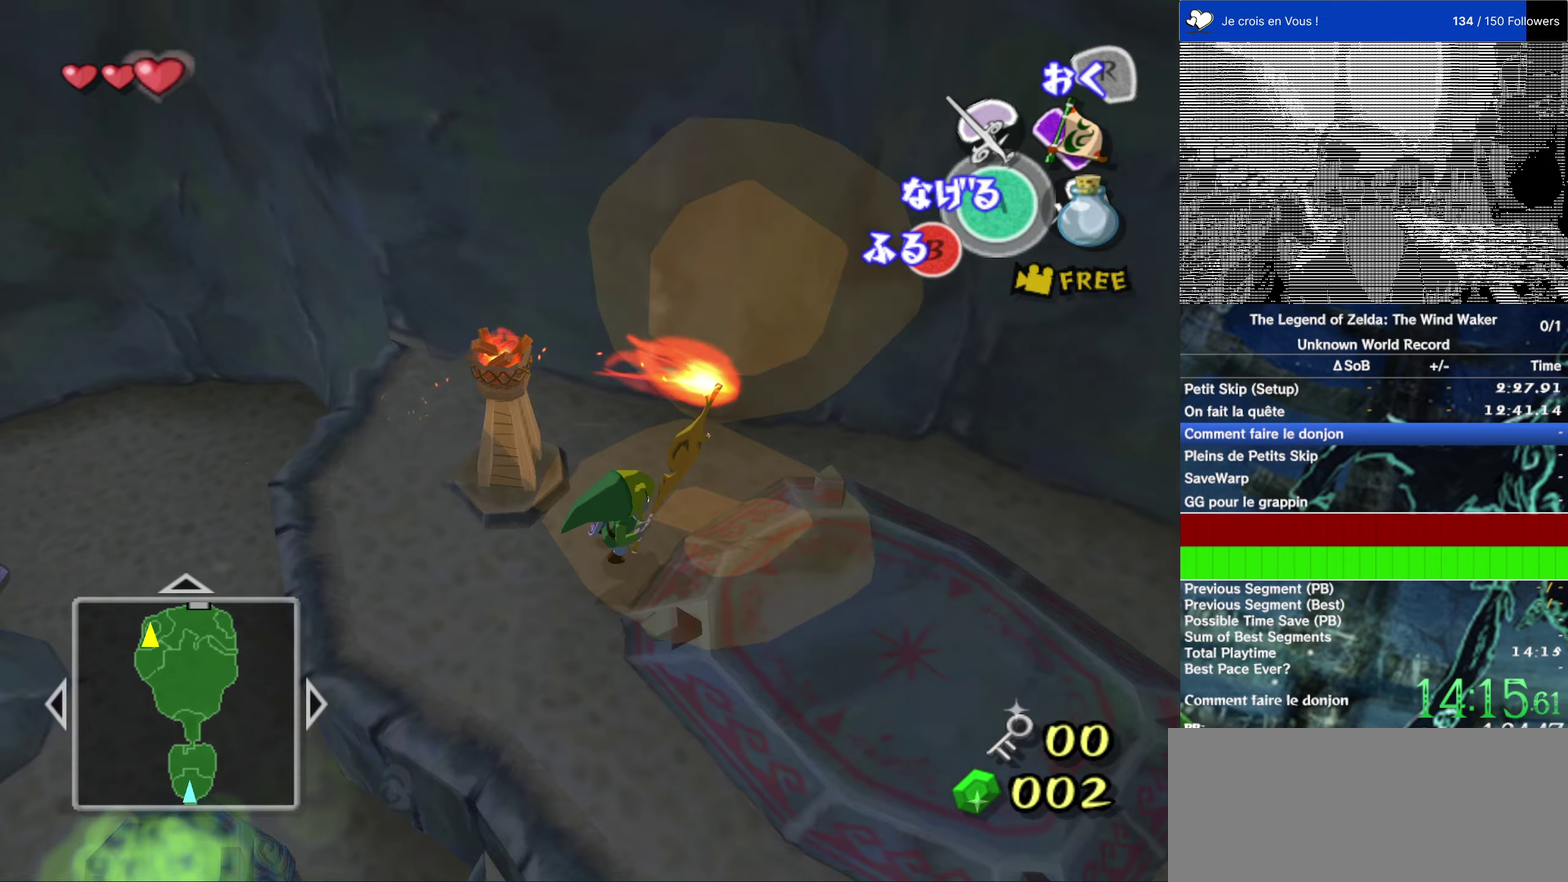
{"buttons": [], "left_stick": "up-right", "right_stick": "center"}
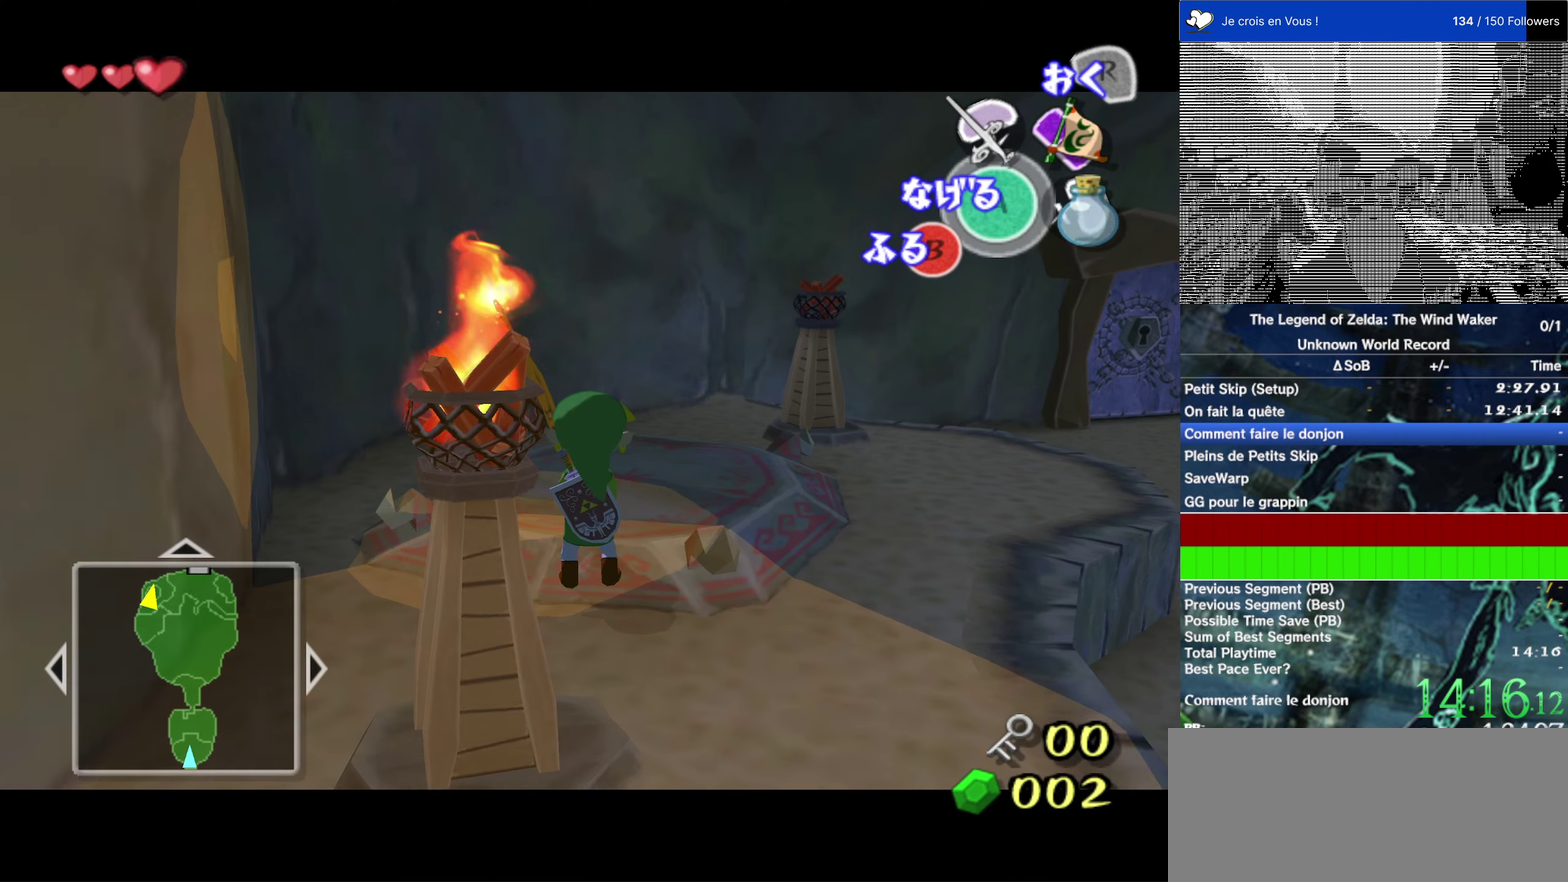
{"buttons": ["L2"], "left_stick": "up-right", "right_stick": "center", "events": [[50, "L2", "down"], [133, "left_stick", "center"], [500, "left_stick", "up-right"]]}
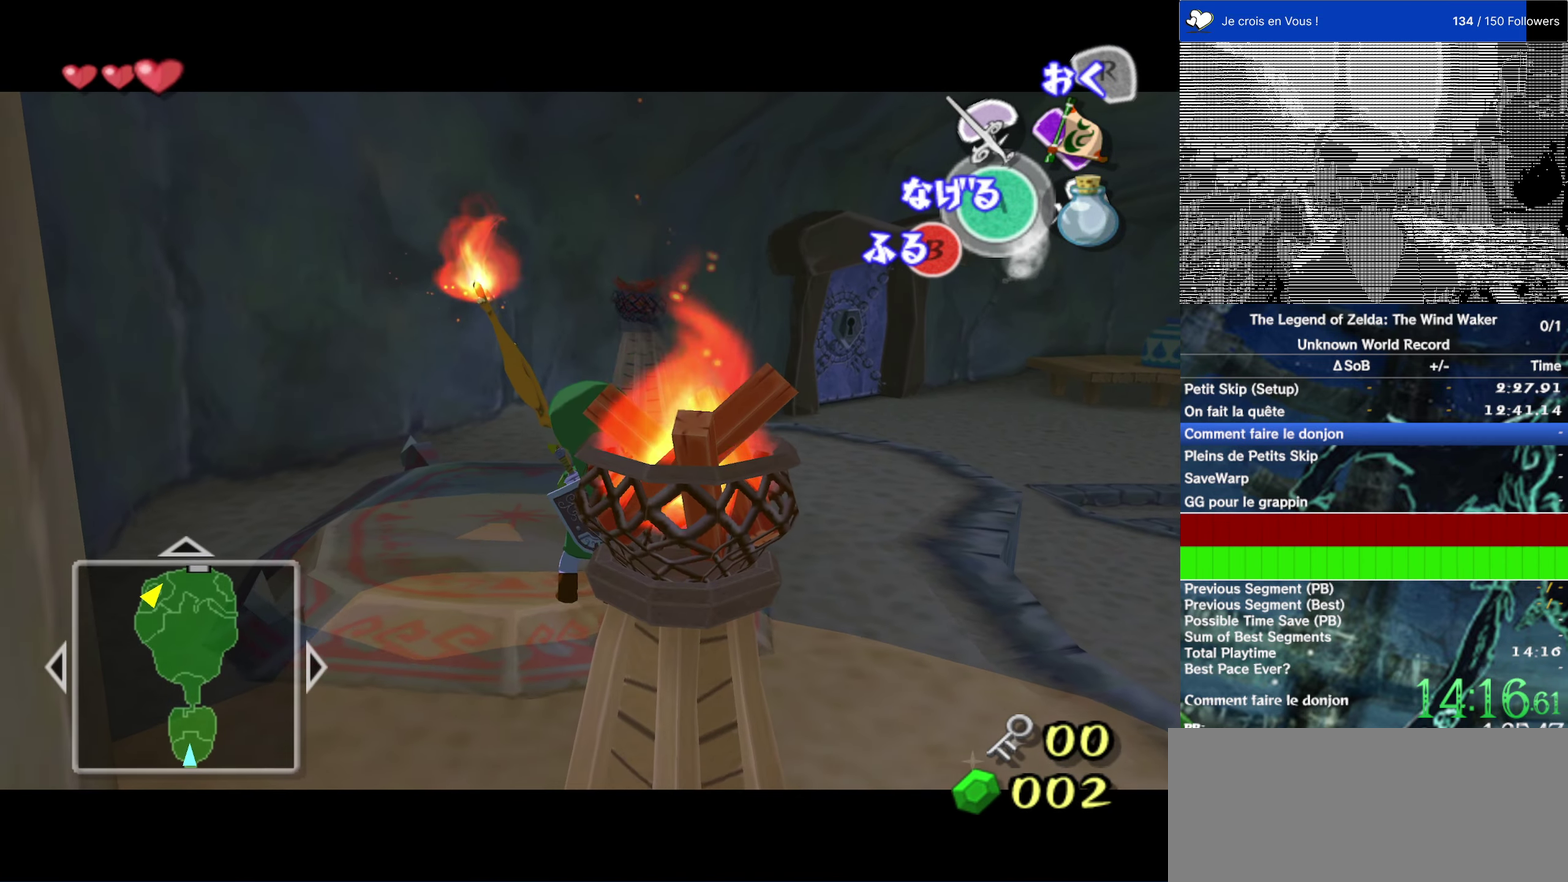
{"buttons": ["L2"], "left_stick": "center", "right_stick": "center", "events": [[67, "left_stick", "up"], [200, "left_stick", "up-right"], [367, "left_stick", "center"]]}
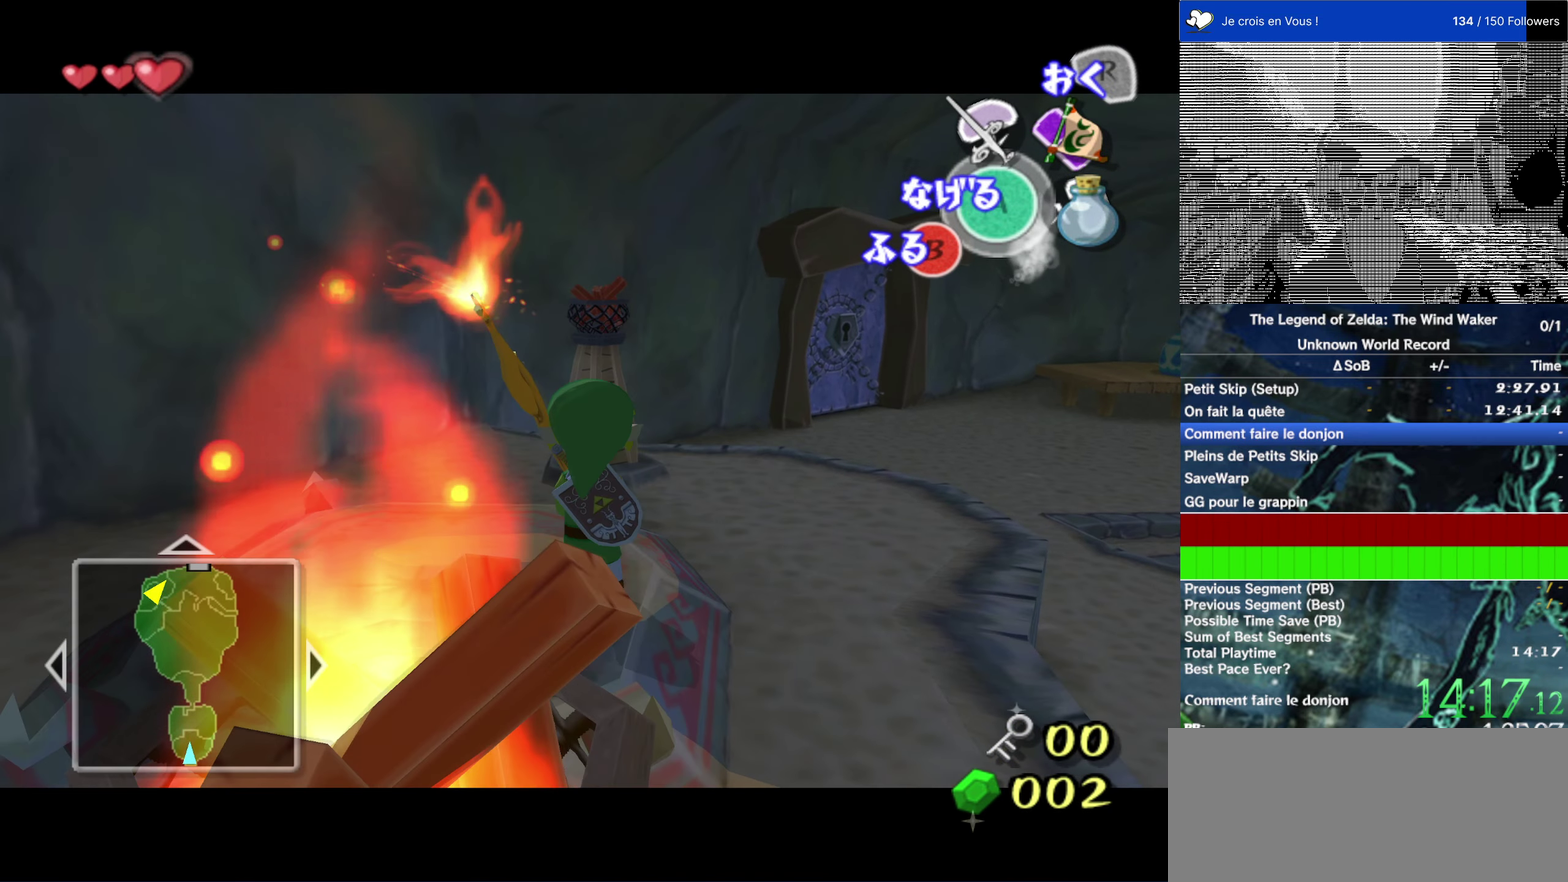
{"buttons": [], "left_stick": "down", "right_stick": "center", "events": [[200, "A", "down"], [300, "A", "up"], [400, "L2", "up"], [467, "left_stick", "down"]]}
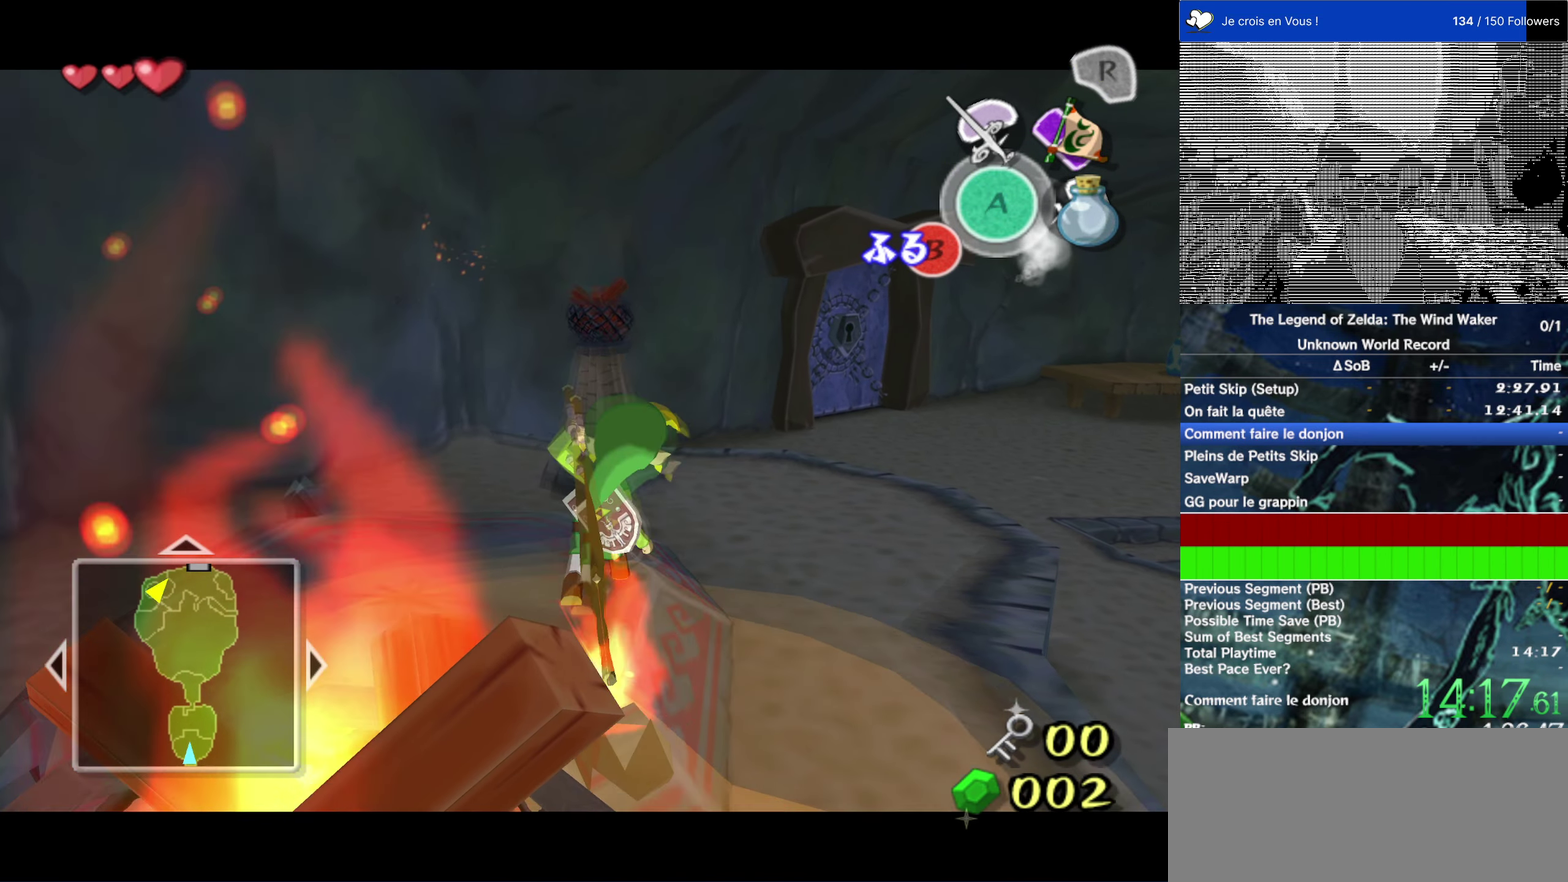
{"buttons": [], "left_stick": "down", "right_stick": "center", "events": [[50, "left_stick", "up-right"], [67, "A", "down"], [167, "A", "up"], [217, "A", "down"], [283, "A", "up"], [283, "left_stick", "down"], [367, "A", "down"], [417, "A", "up"]]}
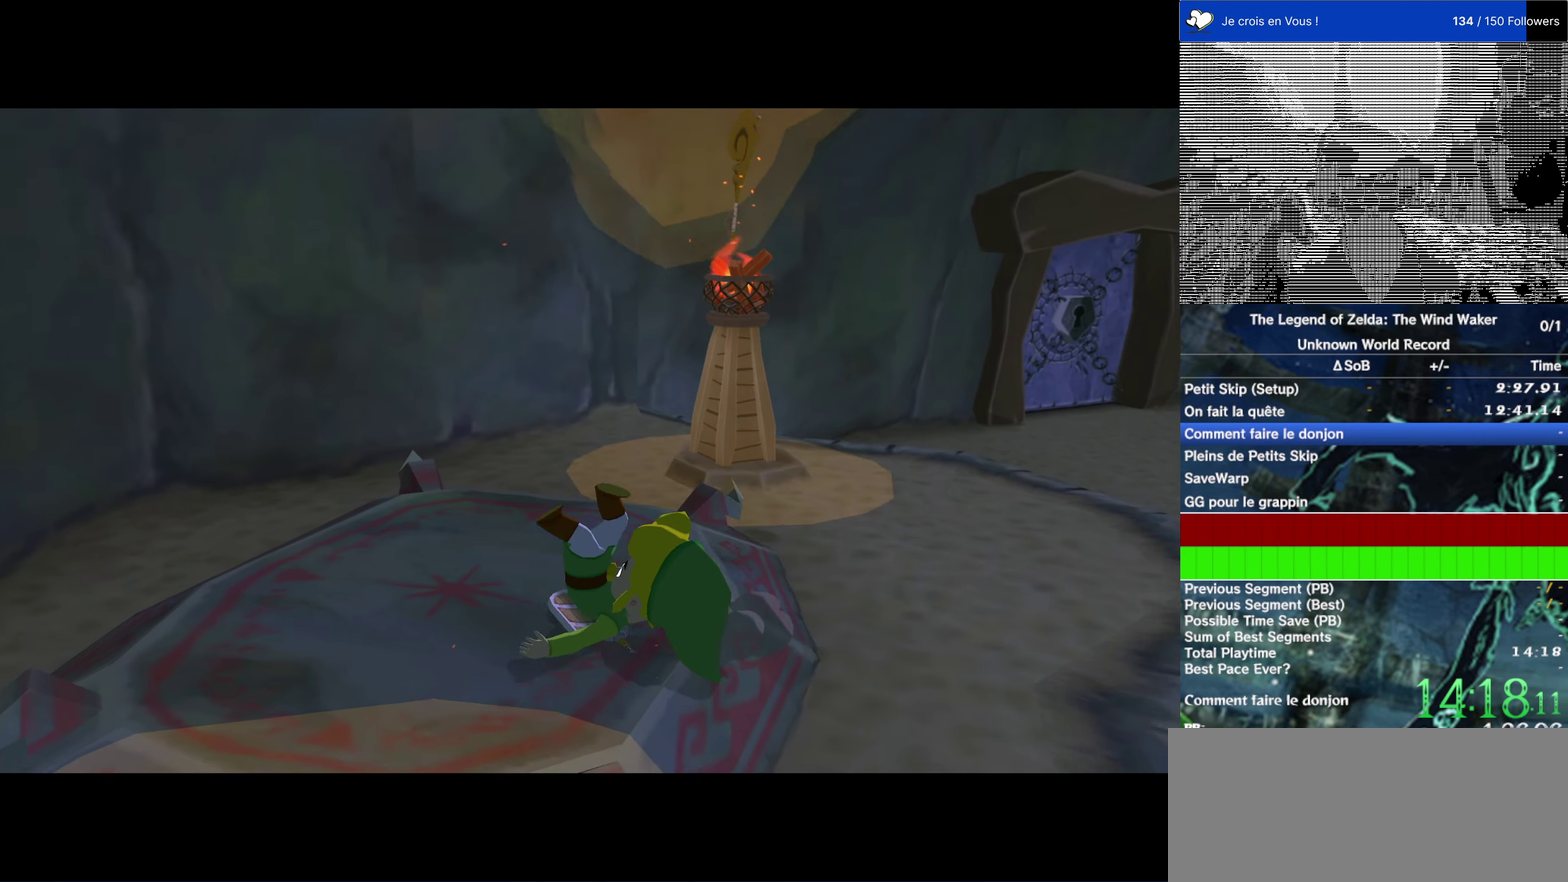
{"buttons": [], "left_stick": "center", "right_stick": "center", "events": [[200, "left_stick", "center"]]}
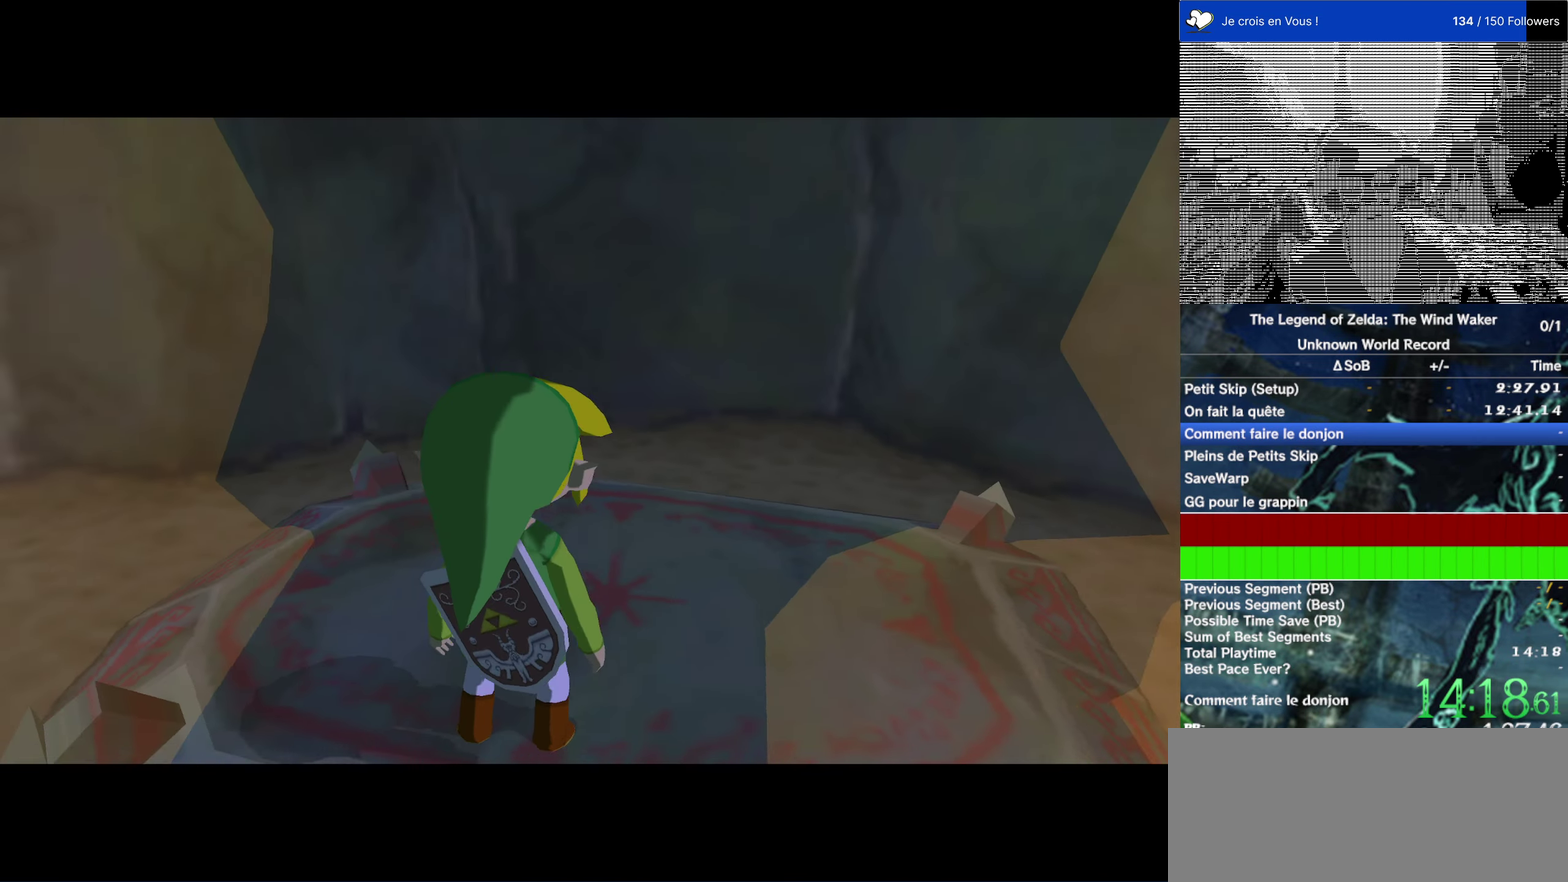
{"buttons": [], "left_stick": "down-right", "right_stick": "center", "events": [[383, "left_stick", "up-right"], [483, "left_stick", "down-right"]]}
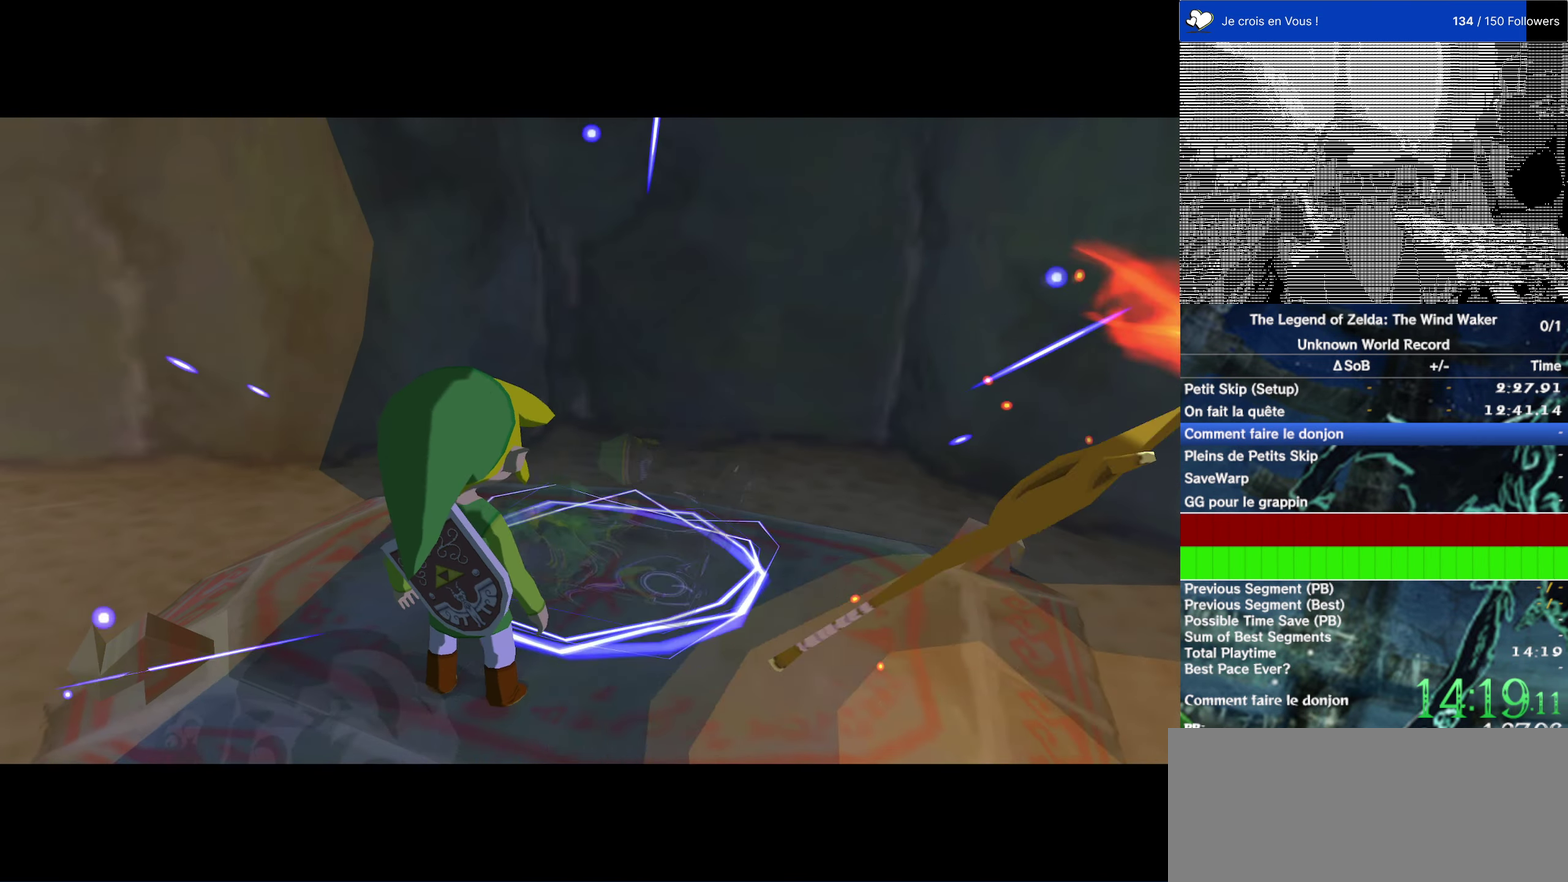
{"buttons": [], "left_stick": "down-right", "right_stick": "center", "events": [[383, "left_stick", "down"], [483, "left_stick", "down-right"]]}
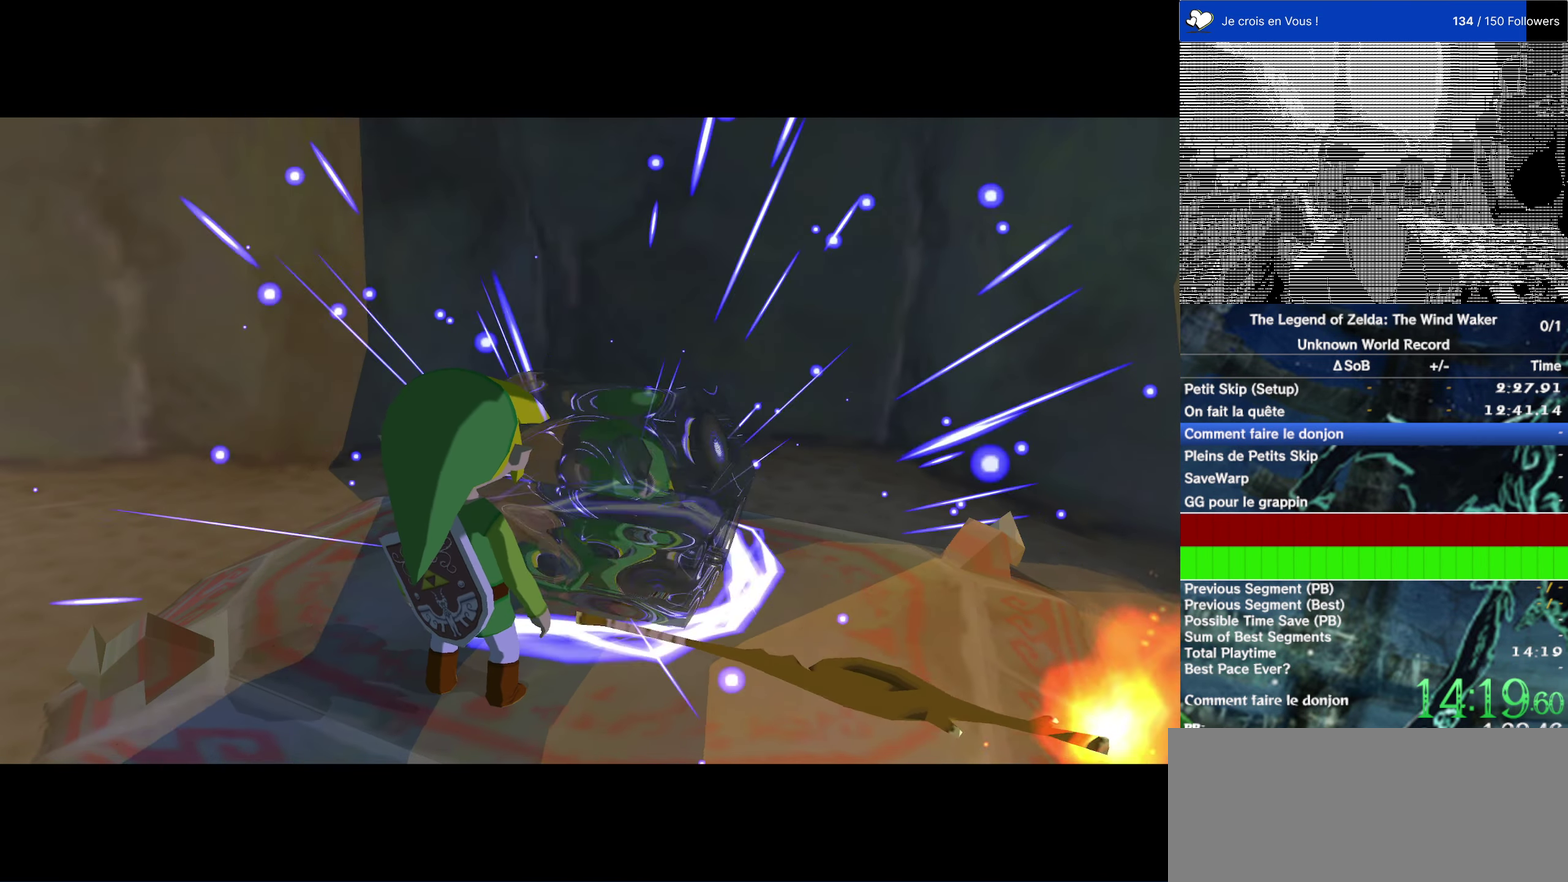
{"buttons": [], "left_stick": "down", "right_stick": "center"}
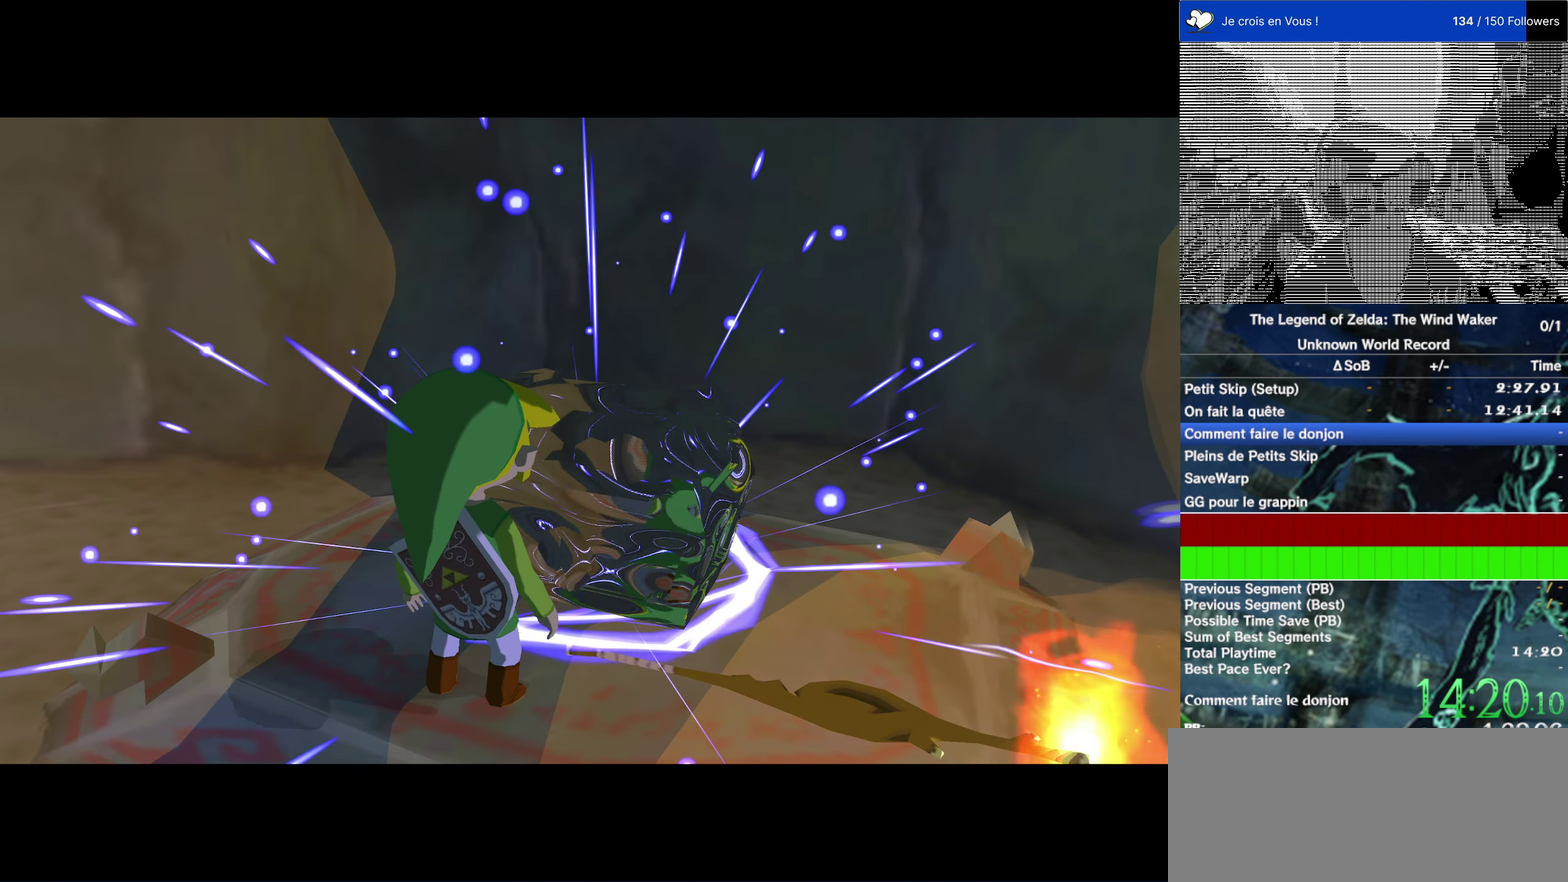
{"buttons": [], "left_stick": "center", "right_stick": "center"}
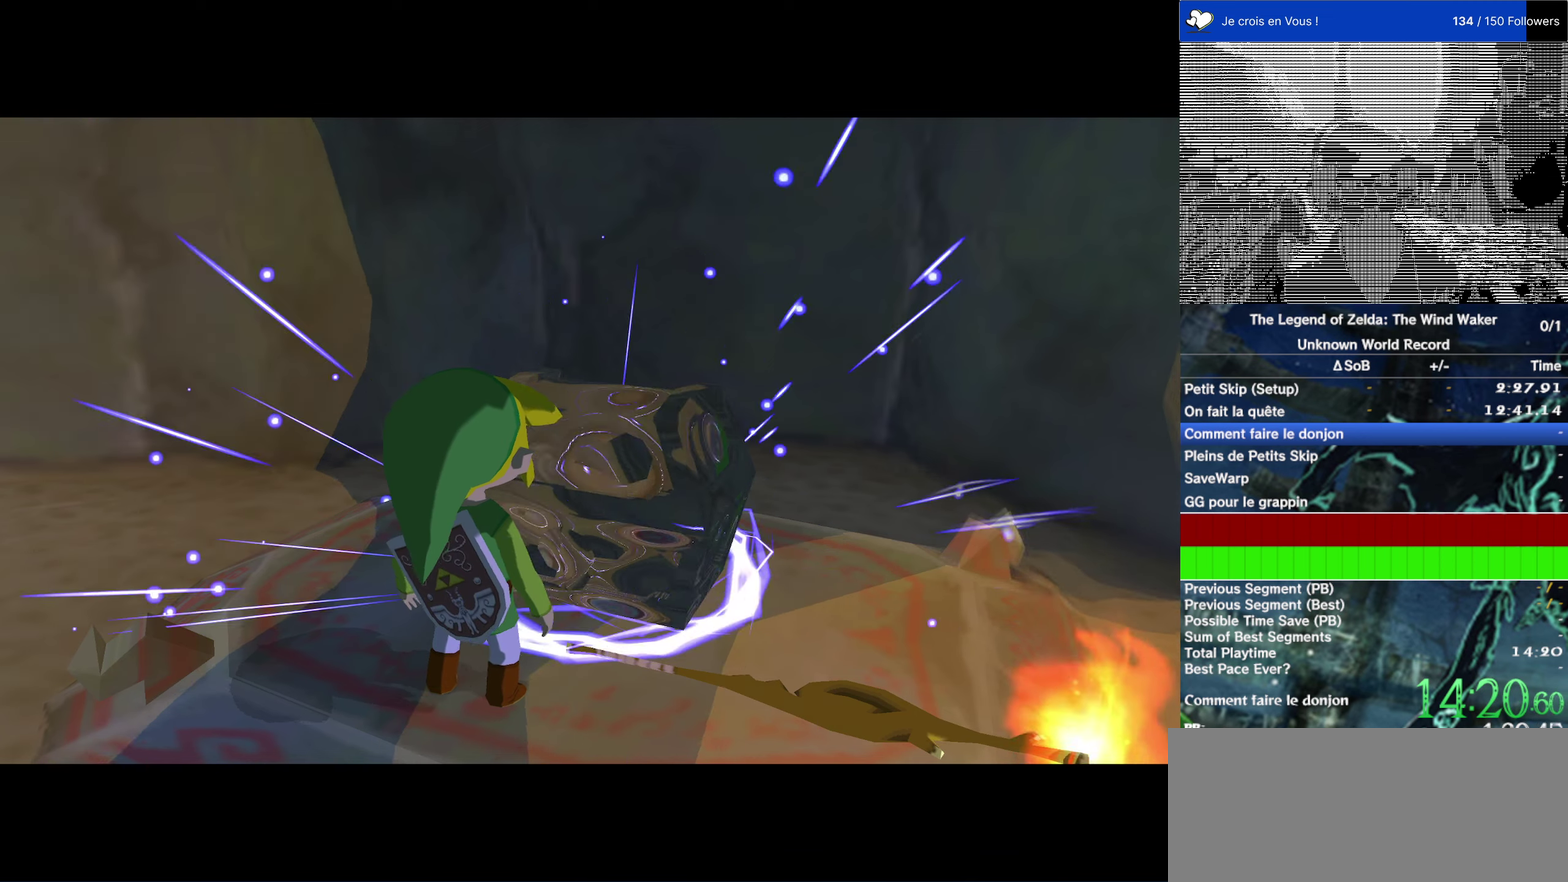
{"buttons": ["A"], "left_stick": "center", "right_stick": "center", "events": [[450, "A", "down"]]}
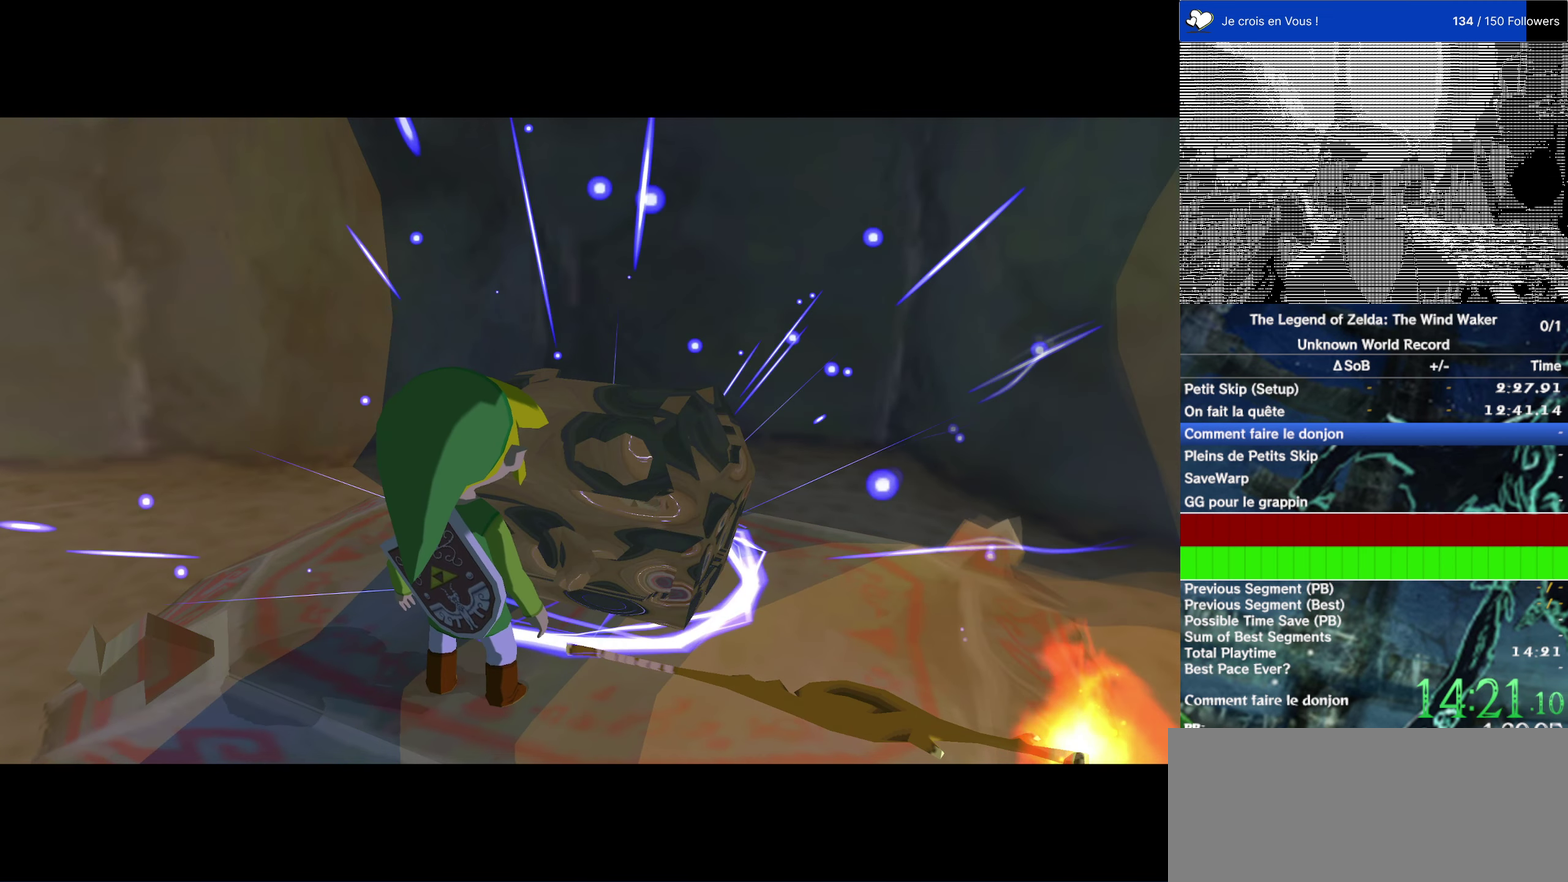
{"buttons": ["A"], "left_stick": "center", "right_stick": "center", "events": [[17, "A", "up"], [117, "A", "down"], [217, "A", "up"], [284, "A", "down"], [350, "A", "up"], [417, "A", "down"]]}
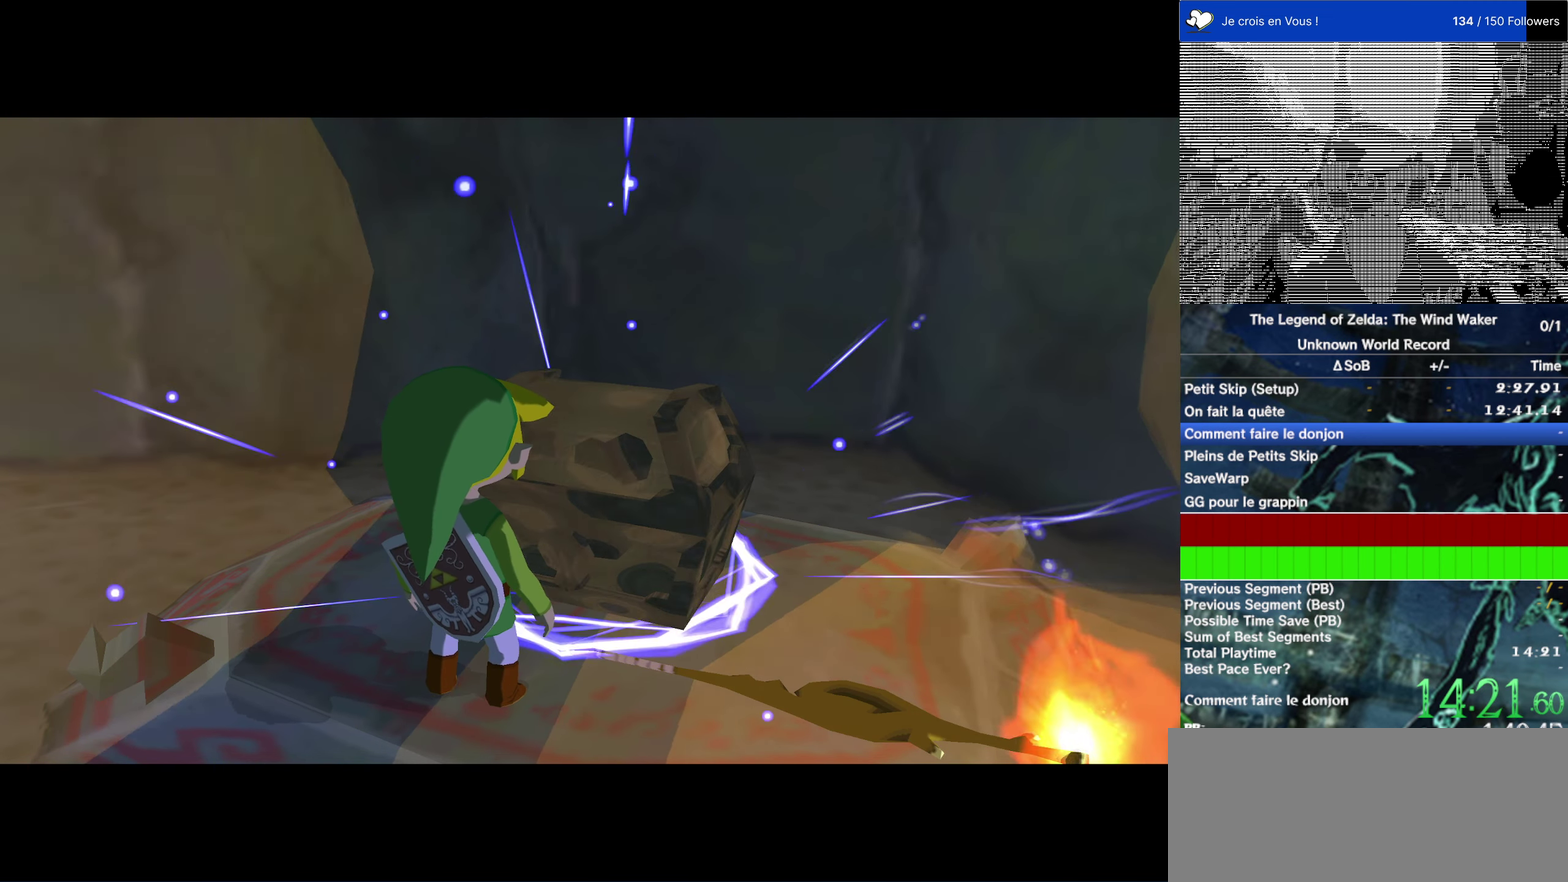
{"buttons": ["A"], "left_stick": "center", "right_stick": "center"}